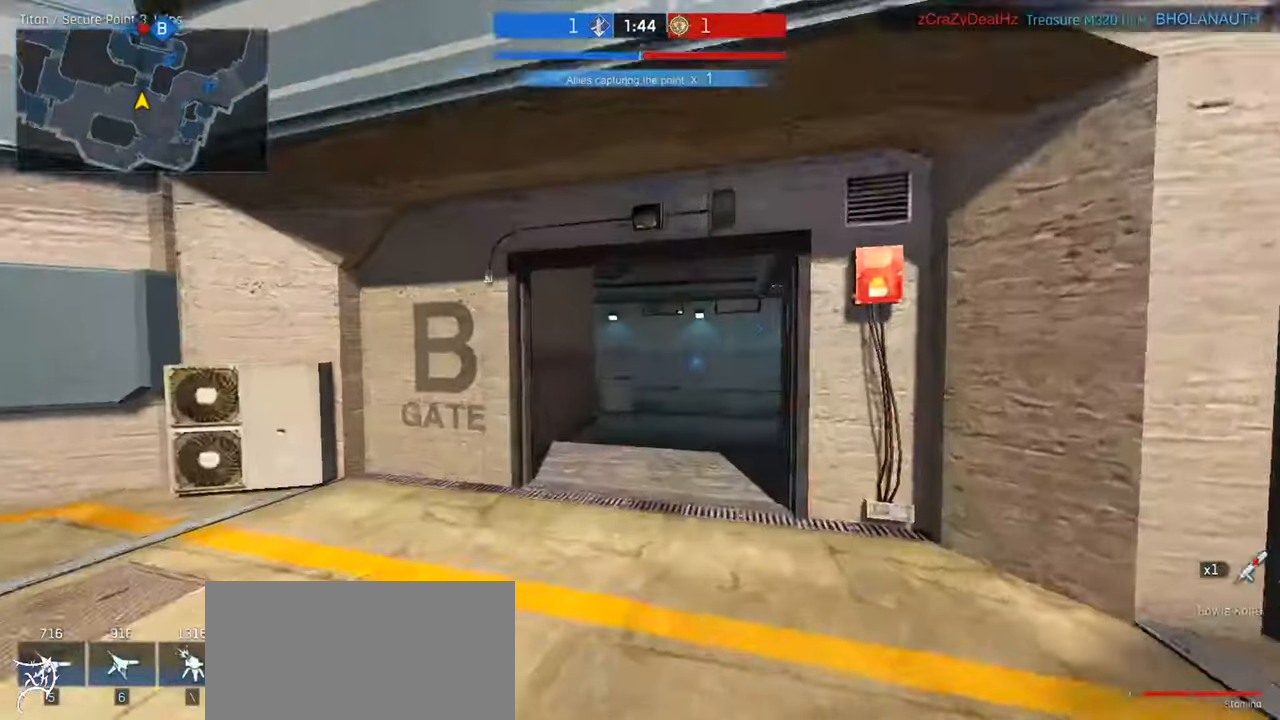
Gameplay with keyboard and mouse; each line is a JSON object with the keys and mouse buttons held at the frame after it. "events" lists presses ("down") and releases ("up") of "a", "ctrl", "d", "e", "f", "q", "r", "s", "shift", "space", "tab", "w", "mouse_left", "mouse_wheel", "mouse_right", "mouse_mb4" and "mouse_mb5" between this image and that frame as [ms after this image, input, new state], when the widget could be followed in between. "mouse_left", "mouse_wheel", "mouse_right", "mouse_mb4", "mouse_mb5" = the "left", "wheel", "right", "mb4", "mb5" buttons of the "mouse" list. No other keys are recorded. "wheel" means that the mouse wheel is clicked or scrolled. Not read: mouse_move.
{"keys": ["ctrl", "w"], "mouse": []}
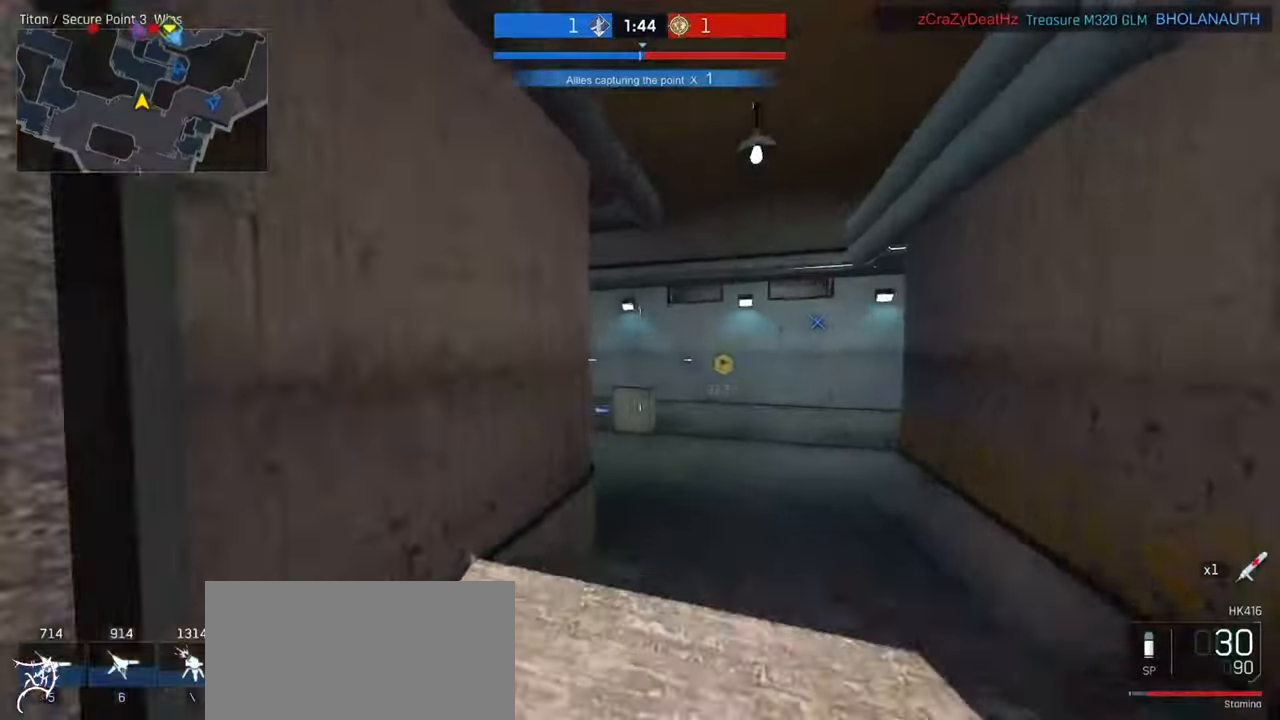
{"keys": ["ctrl", "w"], "mouse": [], "events": []}
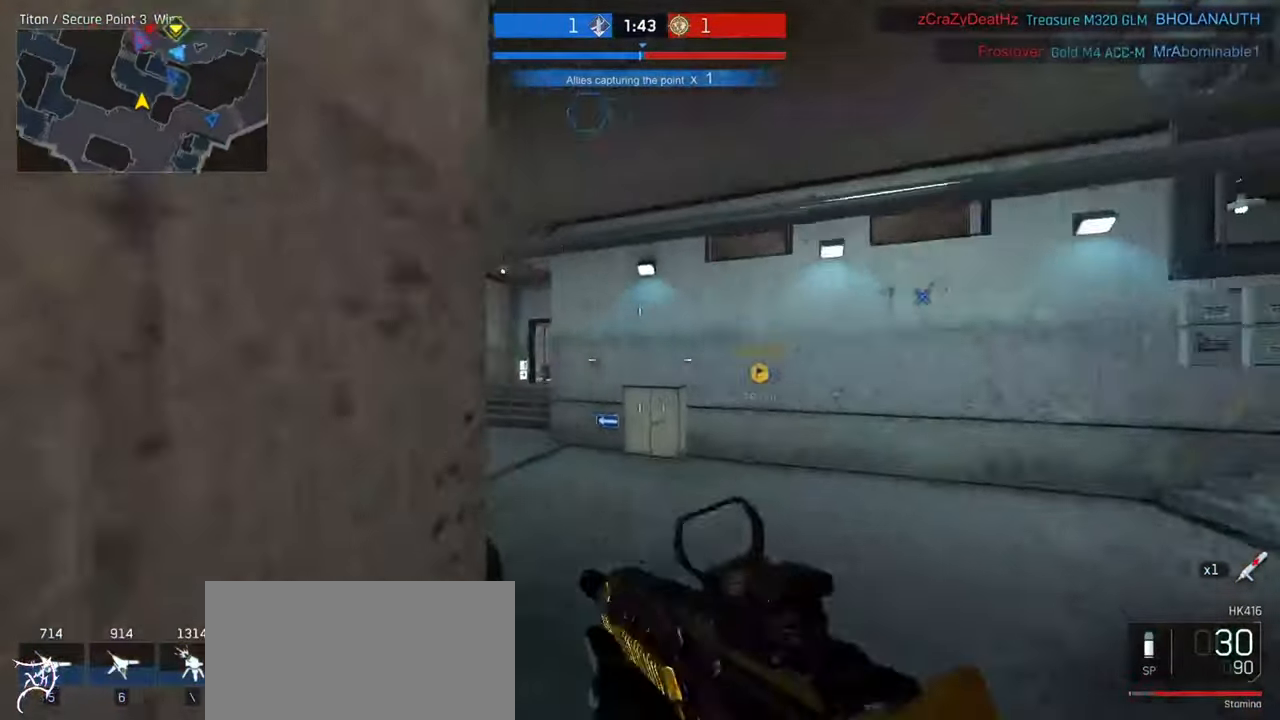
{"keys": ["a", "ctrl", "w"], "mouse": [], "events": [[200, "a", "down"]]}
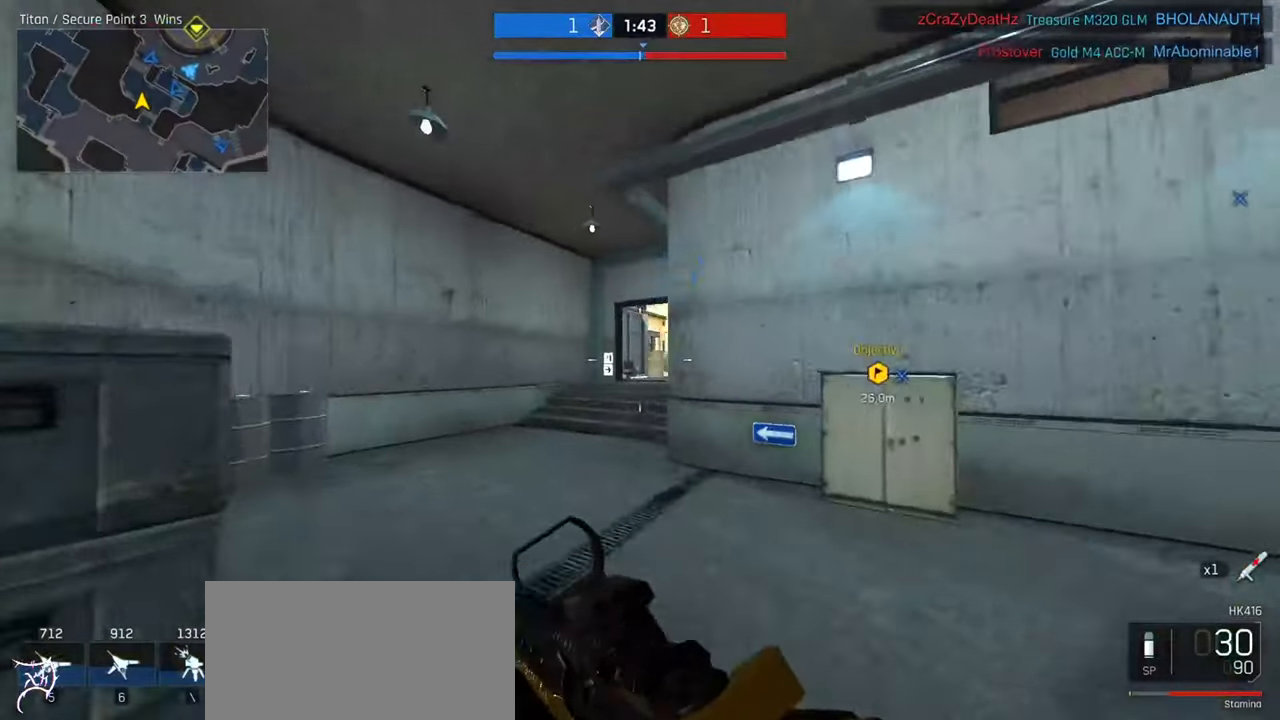
{"keys": ["ctrl", "w"], "mouse": [], "events": [[33, "a", "up"]]}
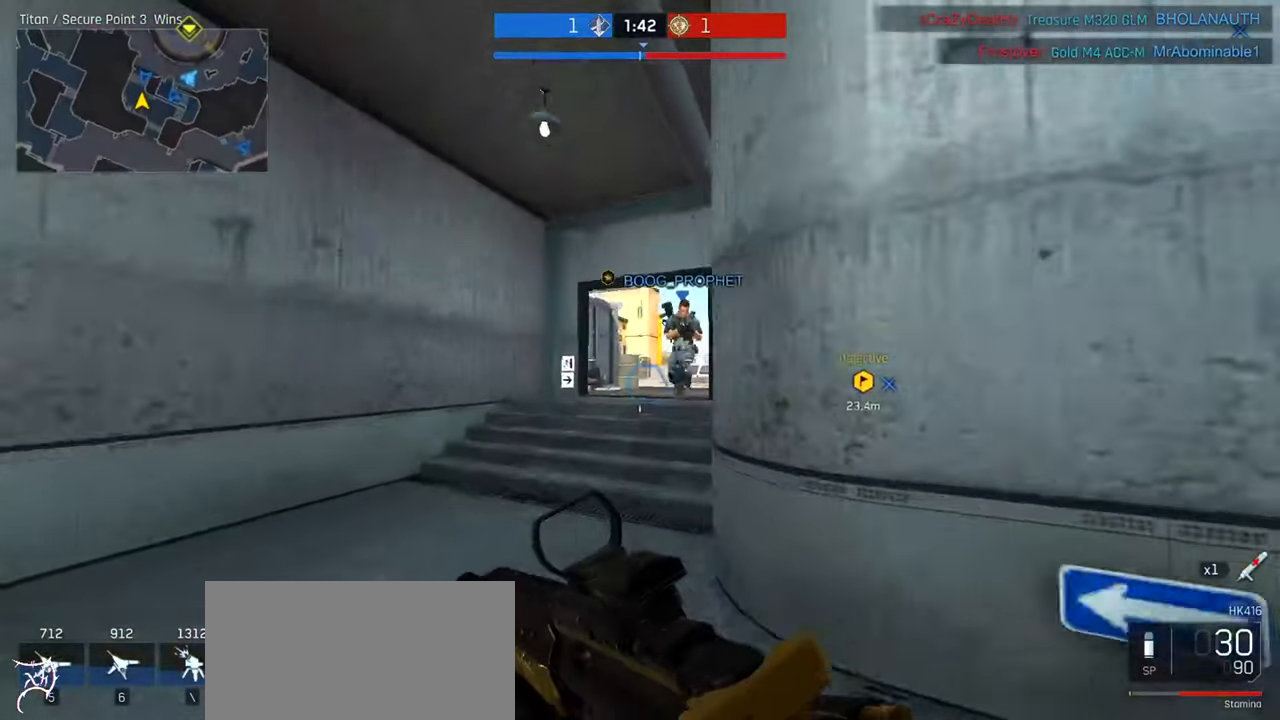
{"keys": ["a"], "mouse": [], "events": [[433, "a", "down"], [433, "ctrl", "up"], [466, "w", "up"]]}
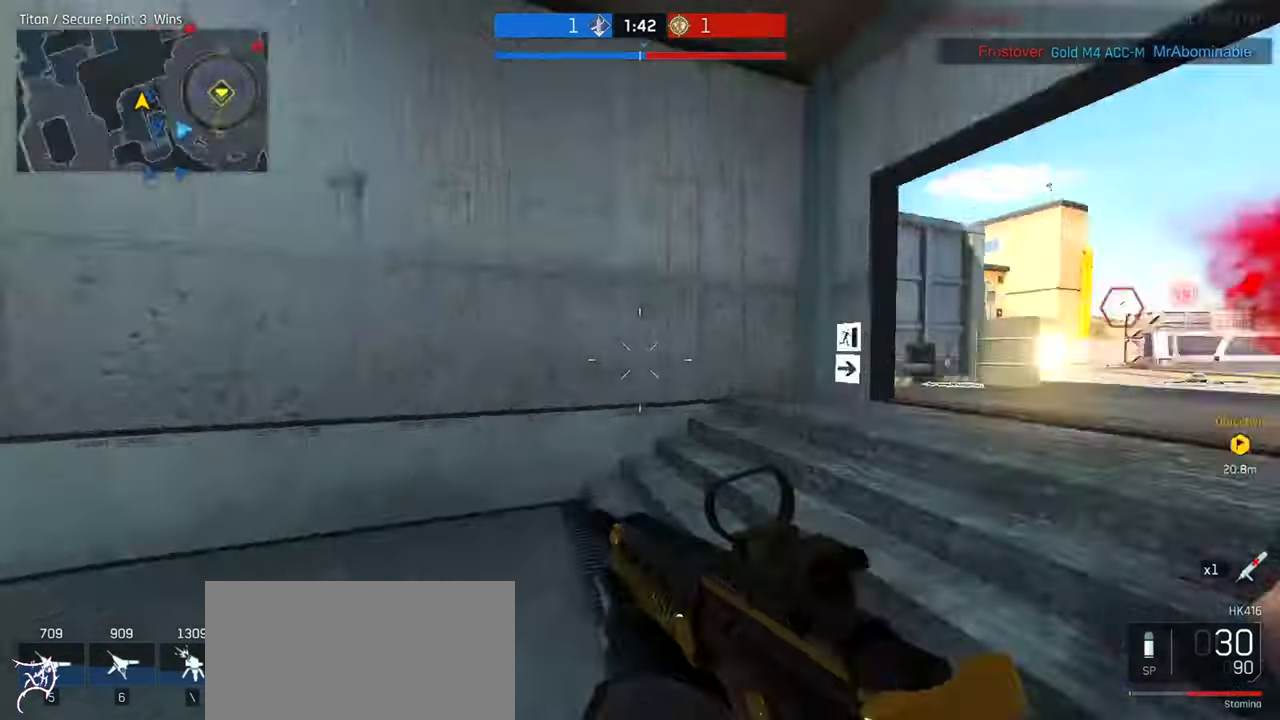
{"keys": ["a", "ctrl", "w"], "mouse": [], "events": [[100, "w", "down"], [166, "ctrl", "down"]]}
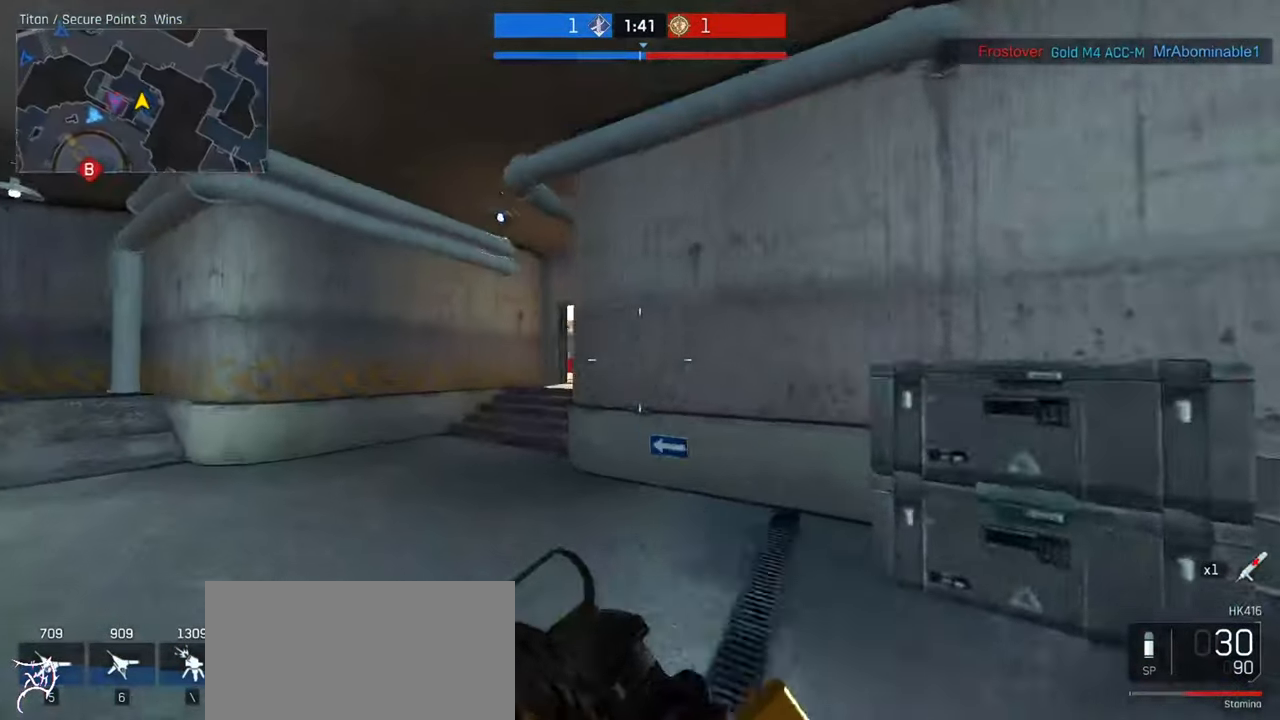
{"keys": ["a", "ctrl", "w"], "mouse": [], "events": []}
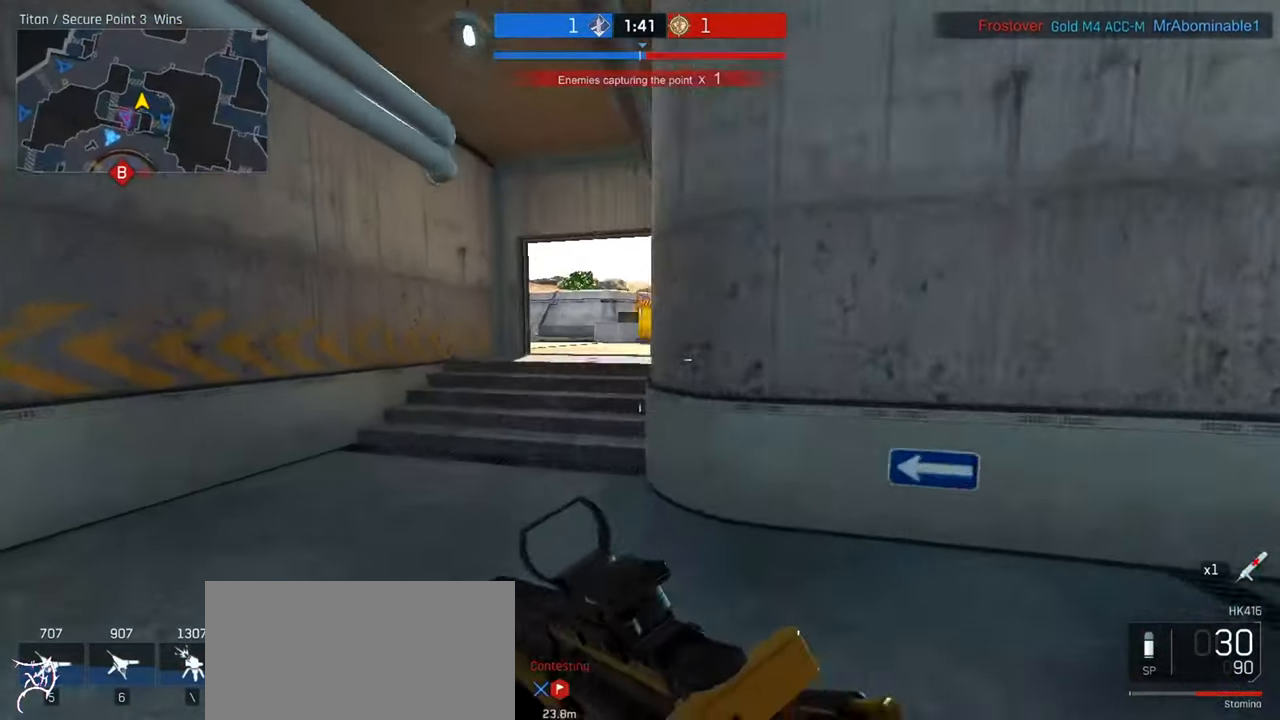
{"keys": ["a", "ctrl", "w"], "mouse": [], "events": []}
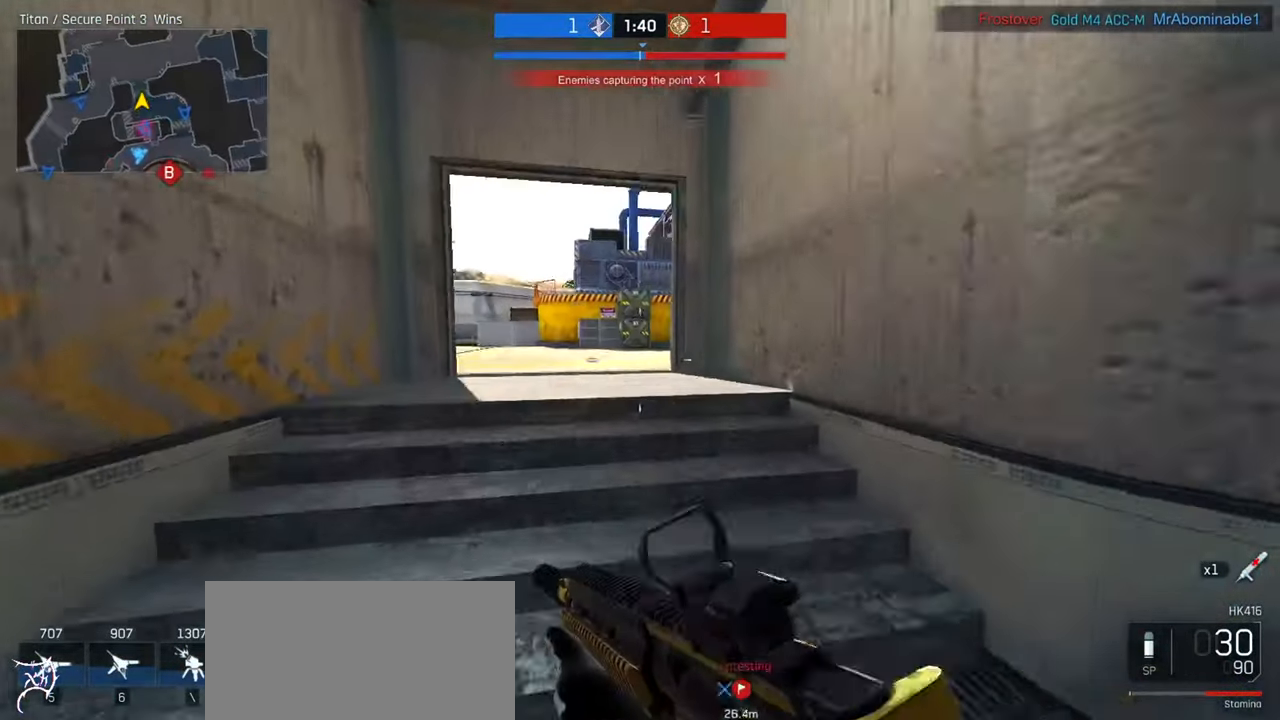
{"keys": ["a", "w"], "mouse": ["right"], "events": [[266, "ctrl", "up"], [266, "mouse_right", "down"]]}
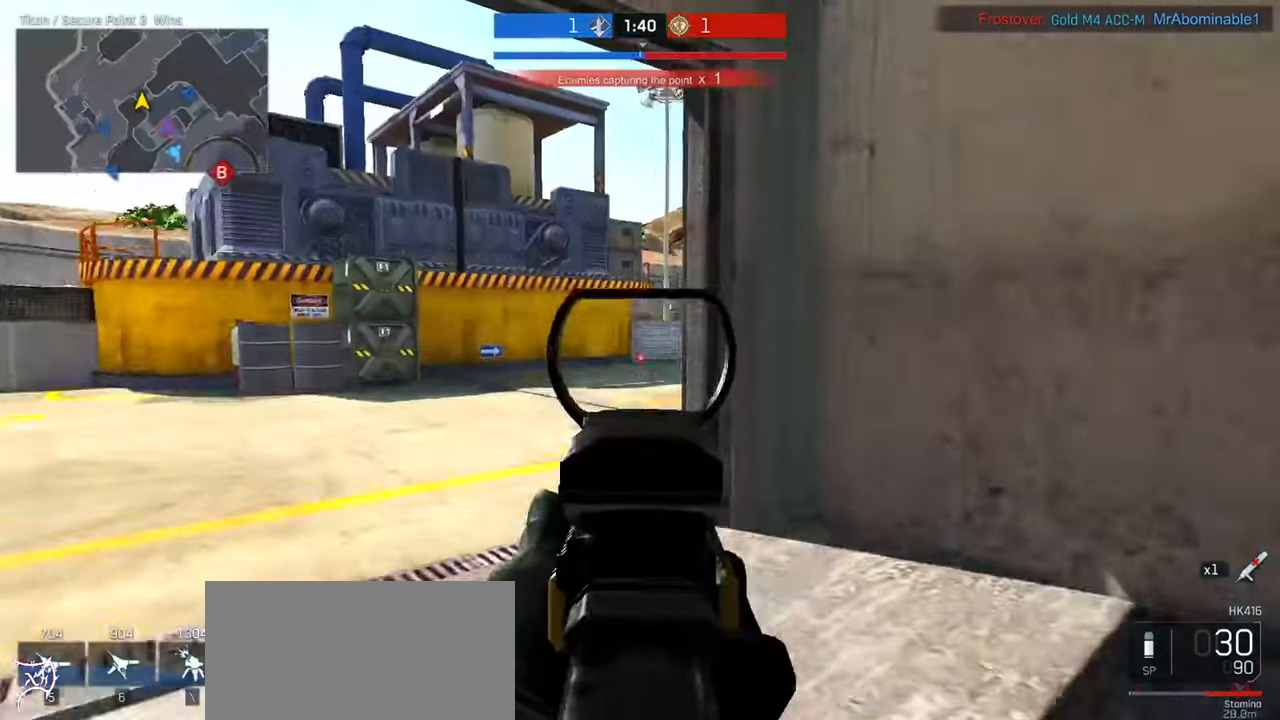
{"keys": ["a", "w"], "mouse": ["right"]}
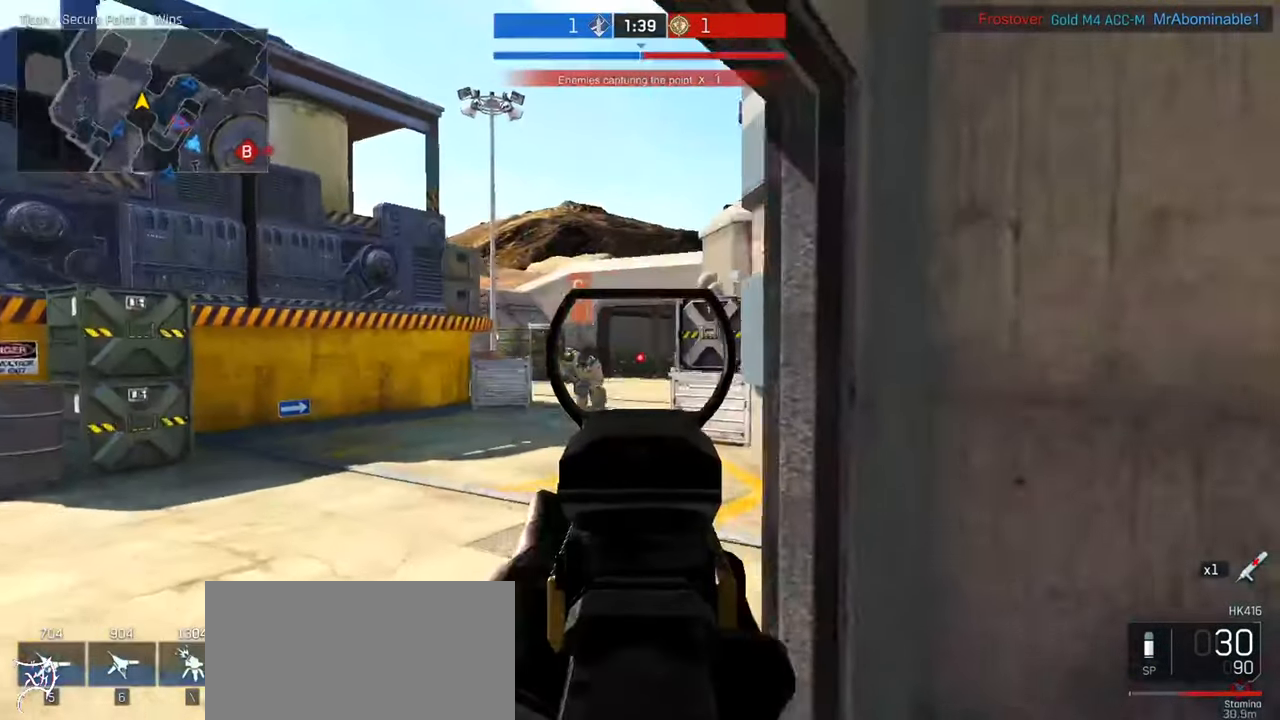
{"keys": ["d", "s"], "mouse": ["left", "right"], "events": [[133, "mouse_left", "down"], [166, "a", "up"], [166, "d", "down"], [166, "w", "up"], [466, "s", "down"]]}
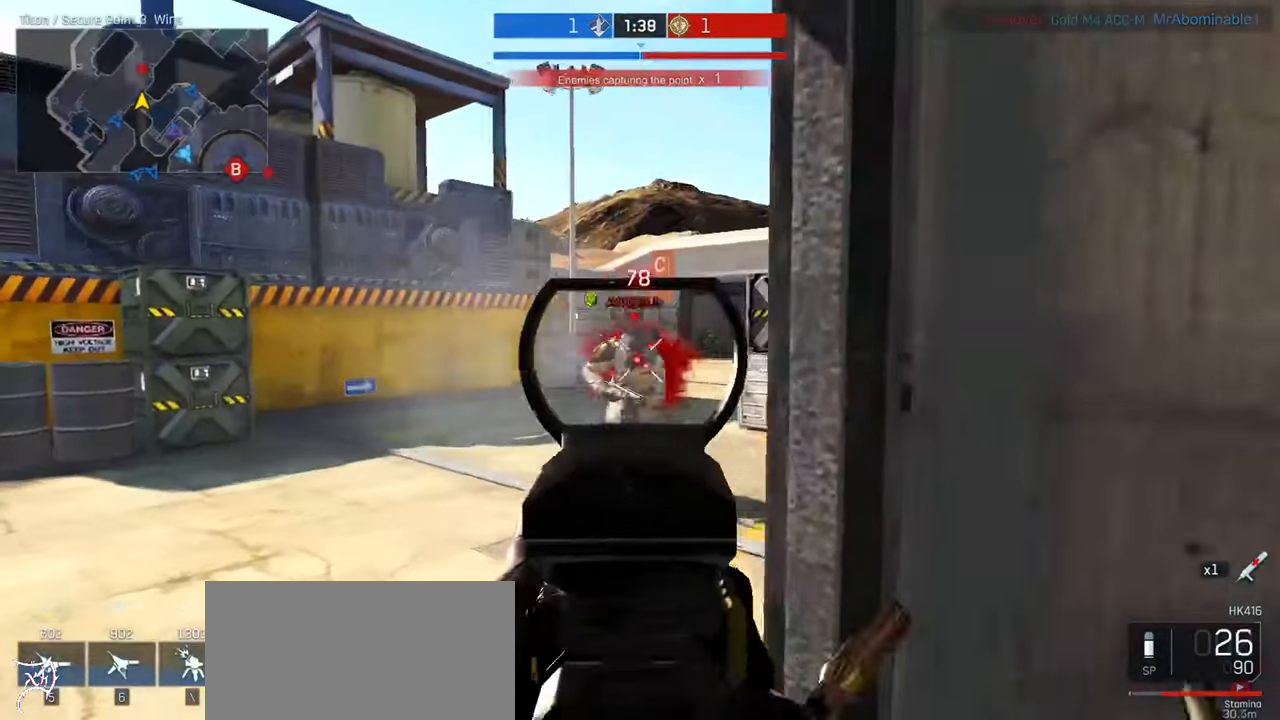
{"keys": ["ctrl", "w"], "mouse": []}
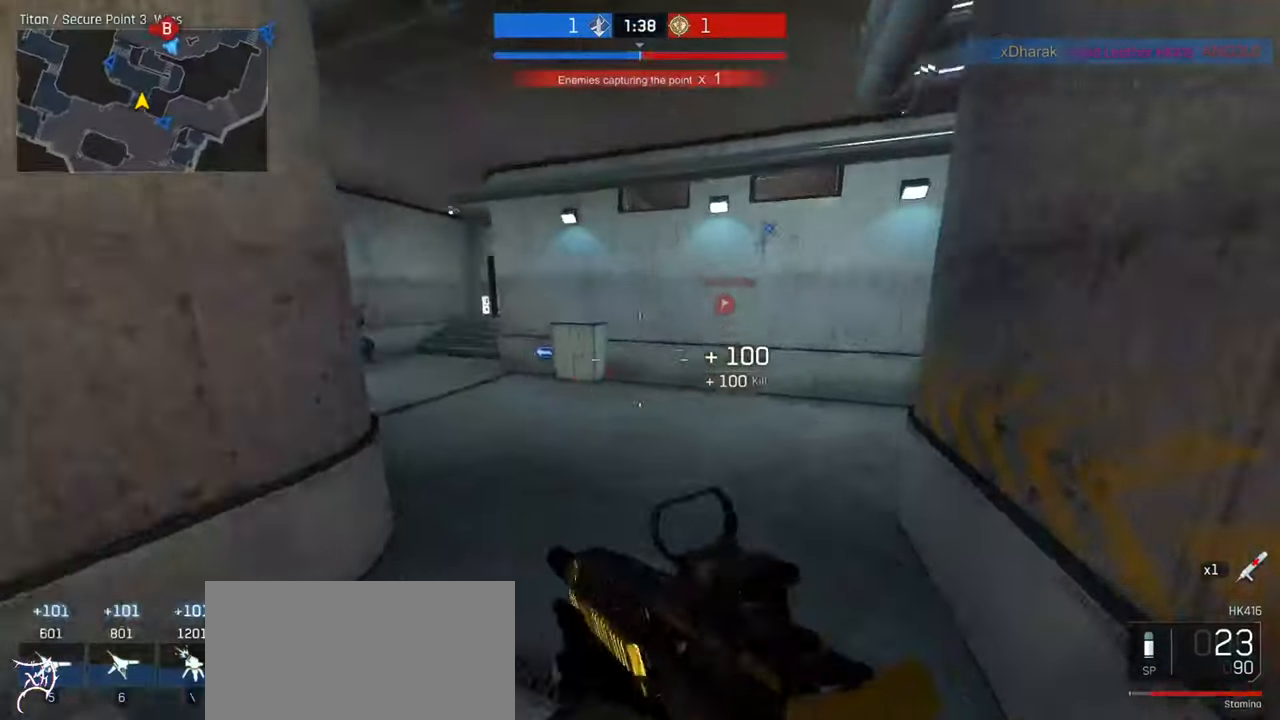
{"keys": ["ctrl", "w"], "mouse": [], "events": []}
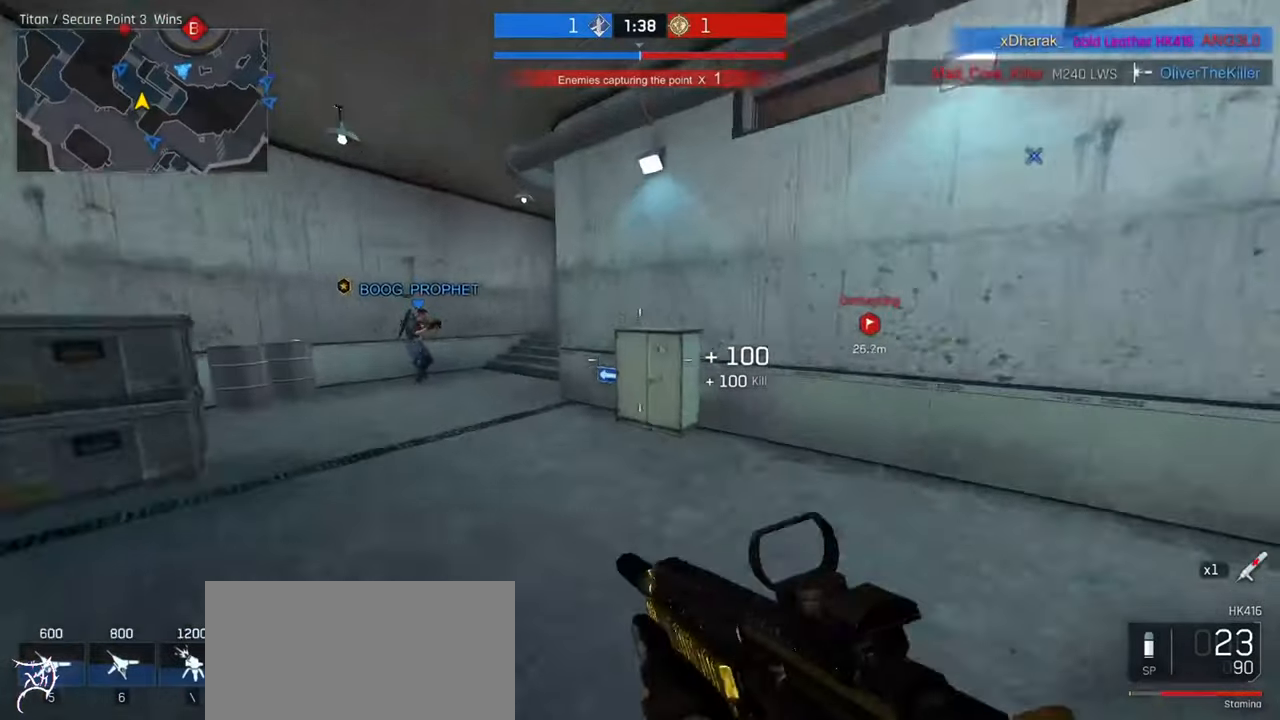
{"keys": ["w"], "mouse": [], "events": [[267, "ctrl", "up"], [267, "r", "down"], [400, "r", "up"]]}
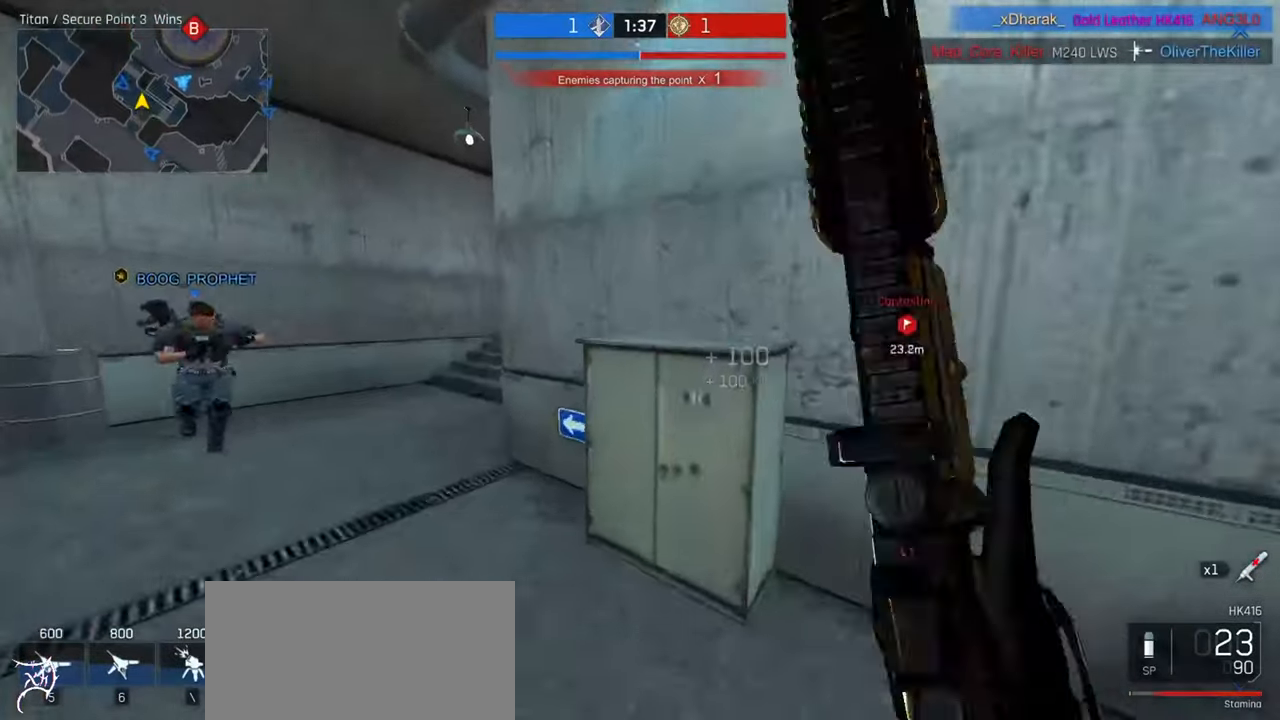
{"keys": ["a", "w"], "mouse": [], "events": [[300, "a", "down"]]}
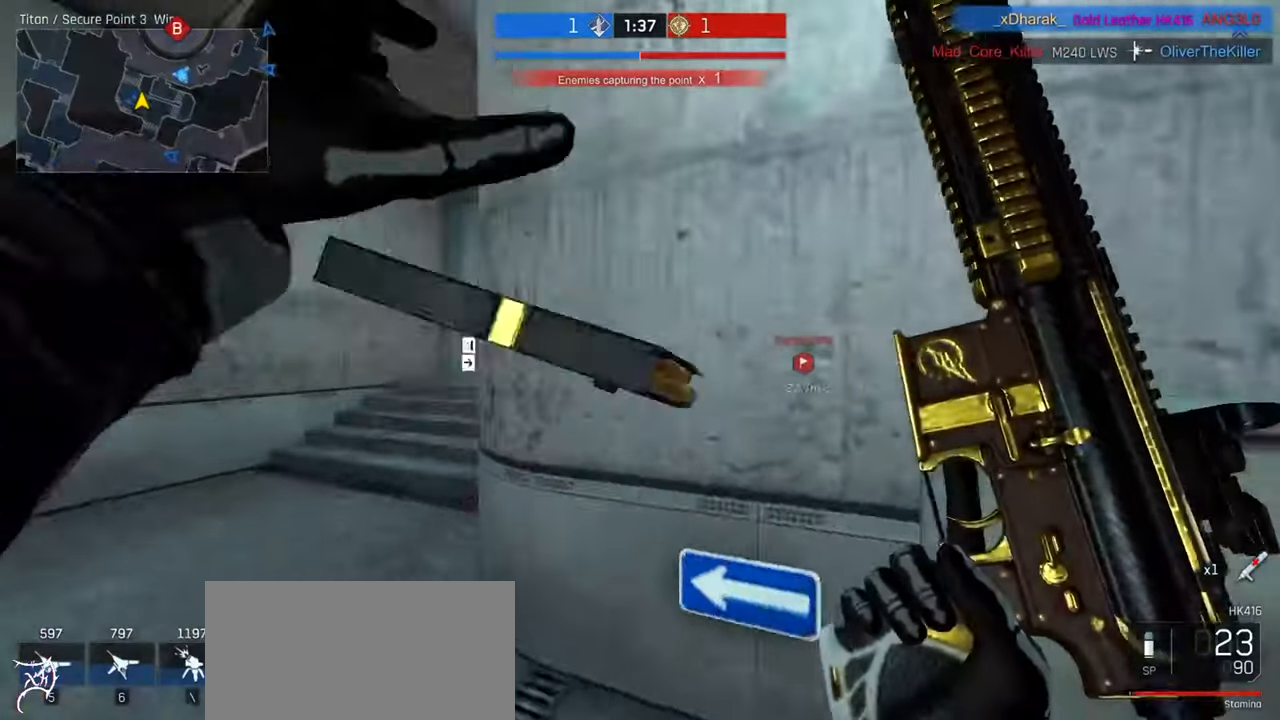
{"keys": ["a", "w"], "mouse": [], "events": []}
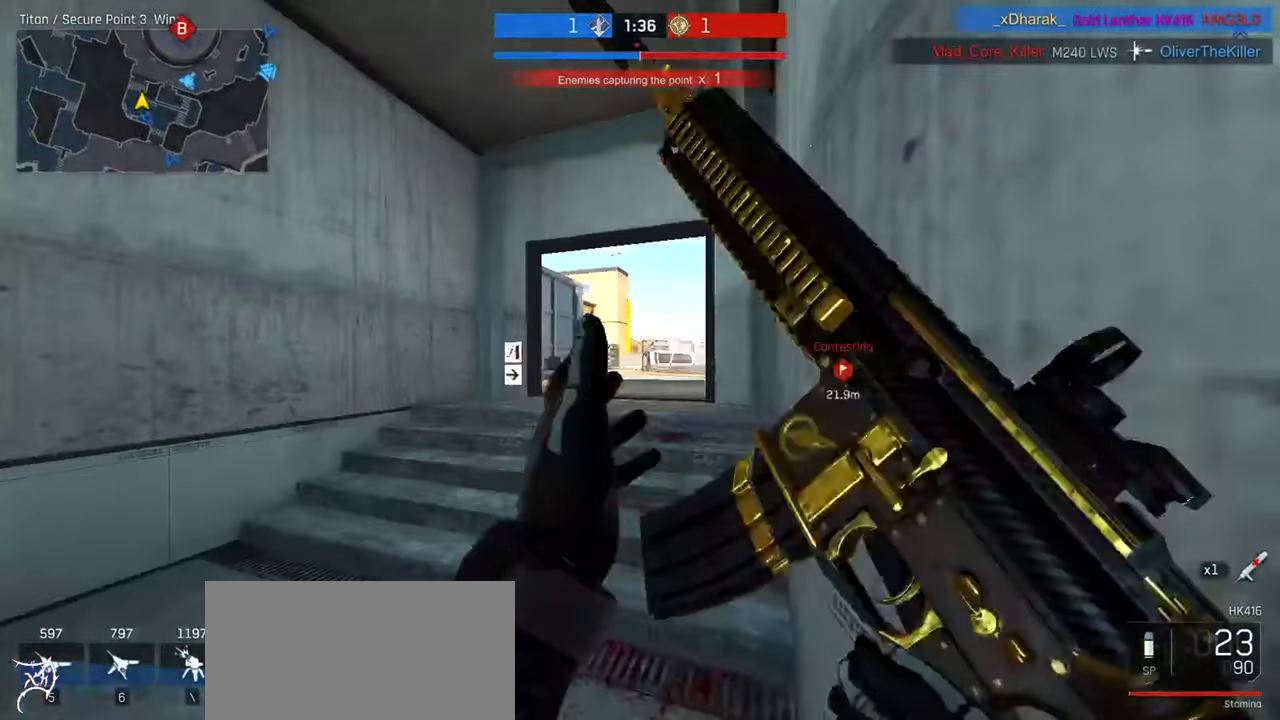
{"keys": ["d", "w"], "mouse": ["right"], "events": [[67, "a", "up"], [67, "mouse_right", "down"], [133, "d", "down"]]}
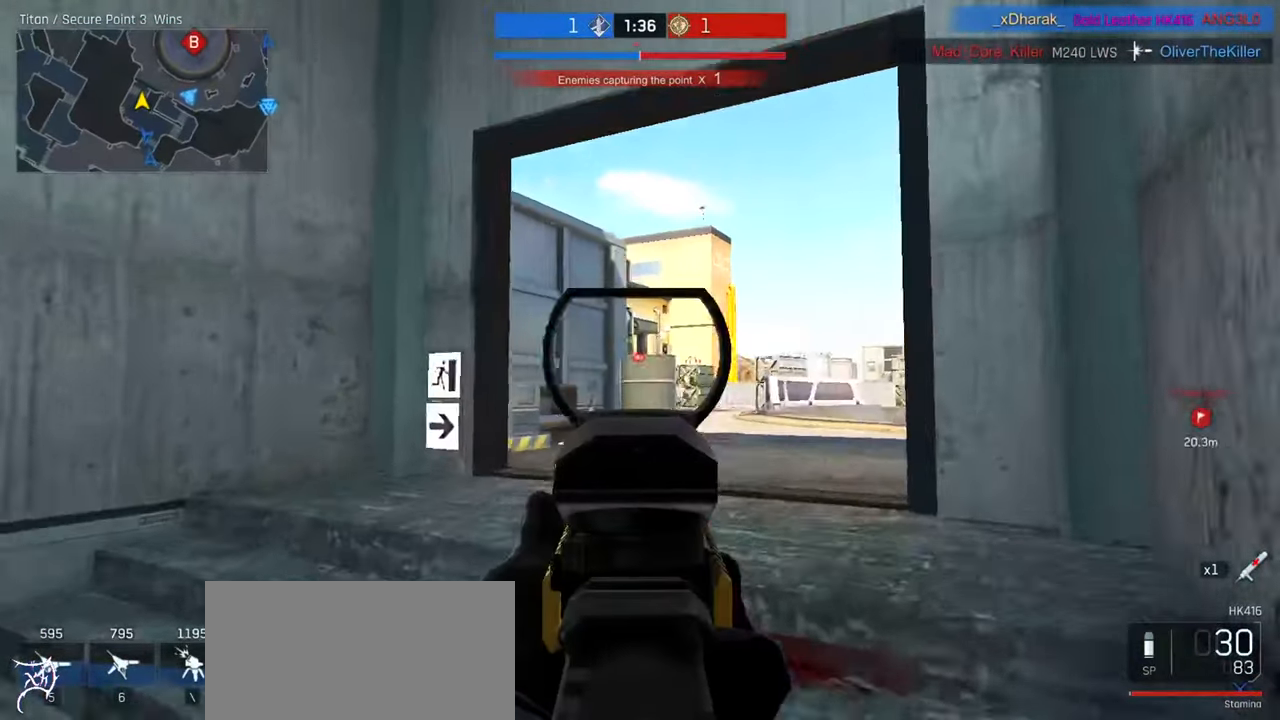
{"keys": ["a"], "mouse": ["left", "right"], "events": [[367, "a", "down"], [367, "d", "up"], [400, "w", "up"], [433, "mouse_left", "down"]]}
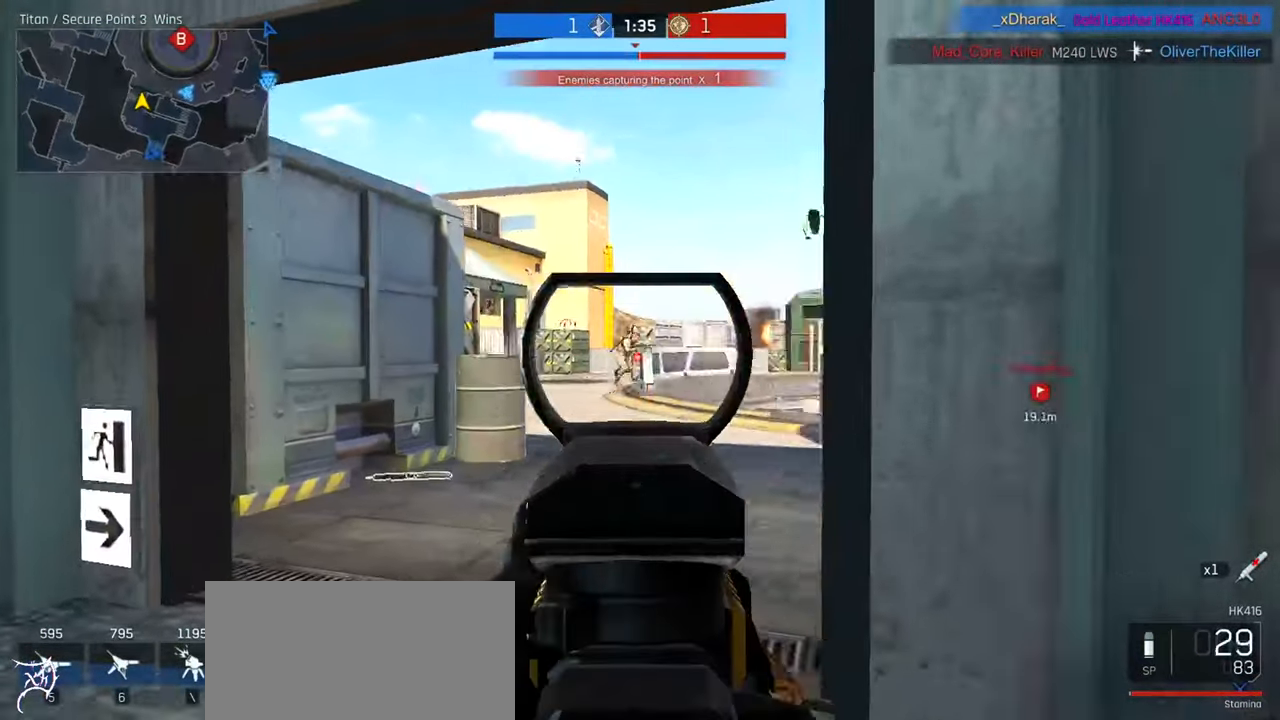
{"keys": ["d"], "mouse": ["left", "right"], "events": [[433, "a", "up"], [433, "d", "down"]]}
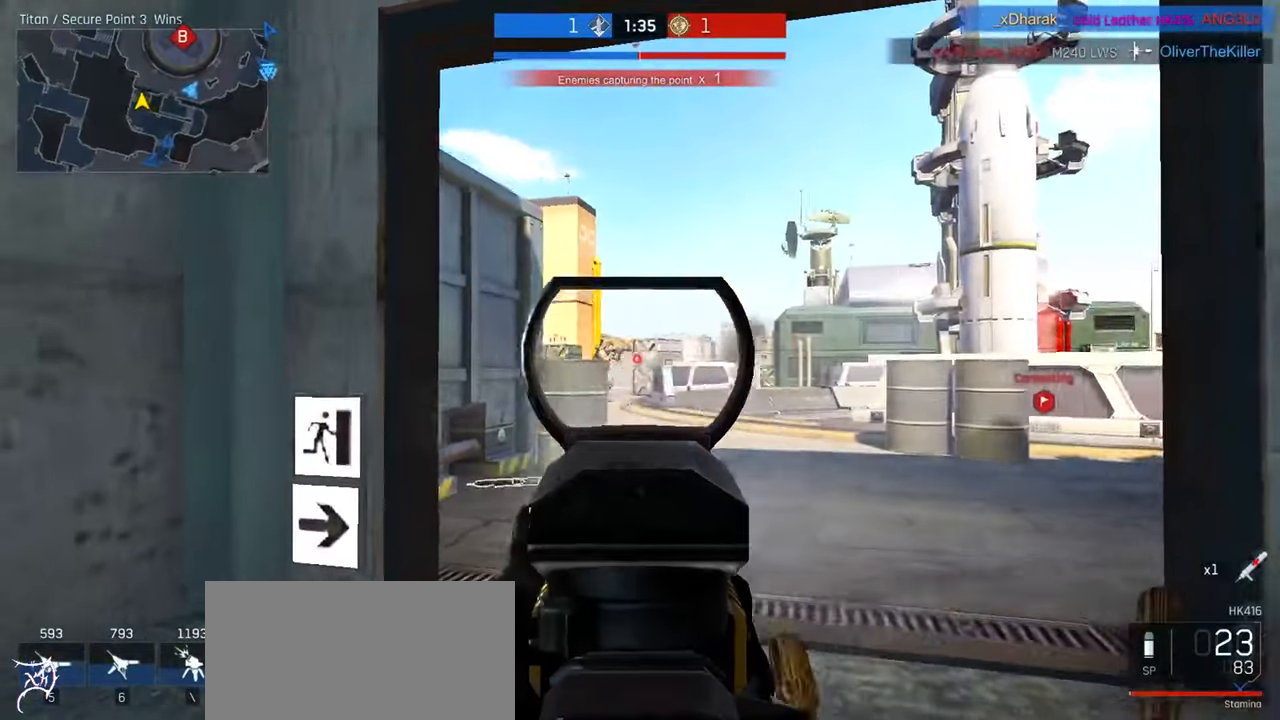
{"keys": ["a"], "mouse": ["left", "right"], "events": [[433, "a", "down"], [467, "d", "up"]]}
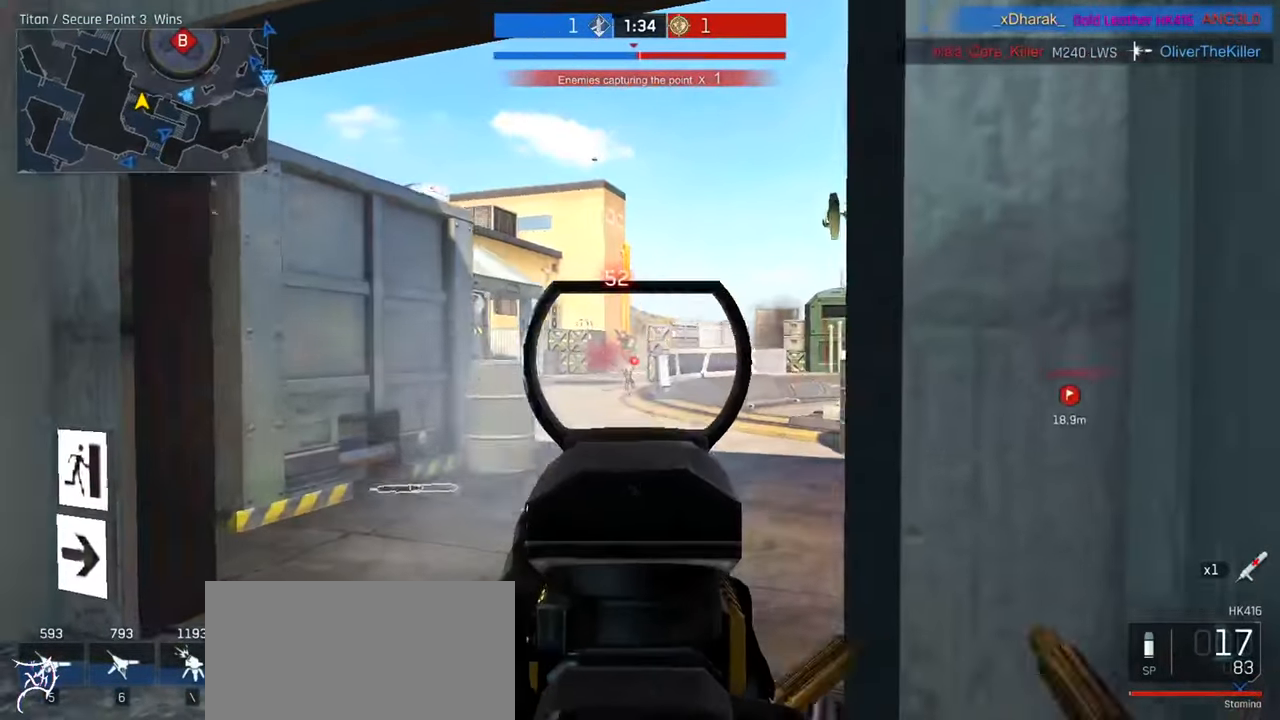
{"keys": ["a"], "mouse": ["left", "right"], "events": [[233, "a", "up"], [233, "d", "down"], [433, "a", "down"], [500, "d", "up"]]}
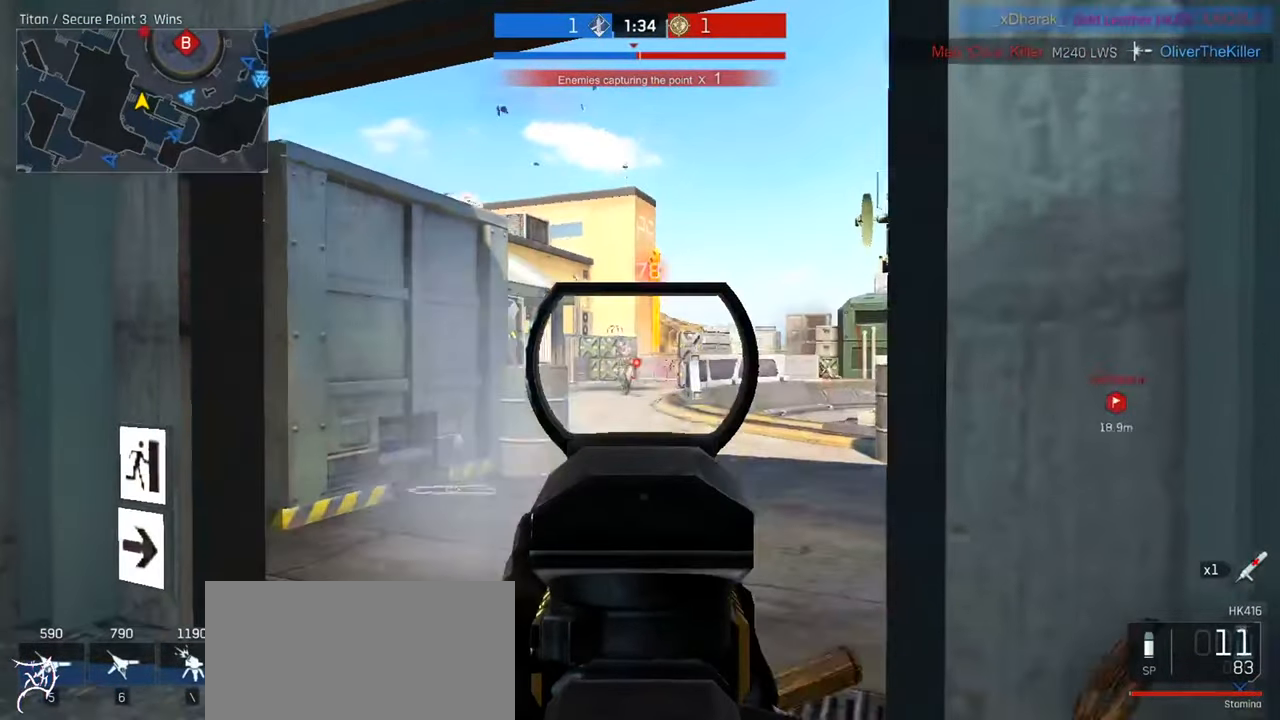
{"keys": ["d"], "mouse": ["left", "right"], "events": [[267, "a", "up"], [300, "d", "down"]]}
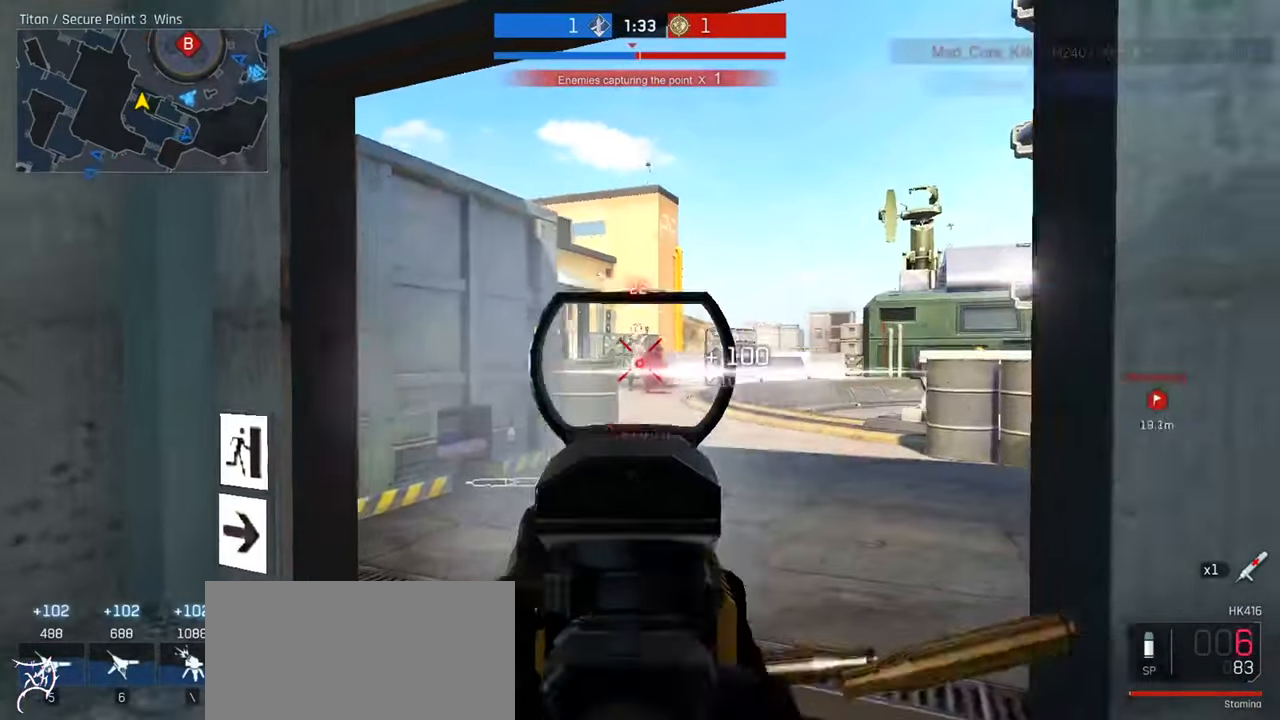
{"keys": ["a", "s"], "mouse": [], "events": [[33, "a", "down"], [33, "d", "up"], [100, "w", "down"], [133, "mouse_left", "up"], [167, "mouse_right", "up"], [167, "r", "down"], [300, "r", "up"], [300, "w", "up"], [400, "s", "down"]]}
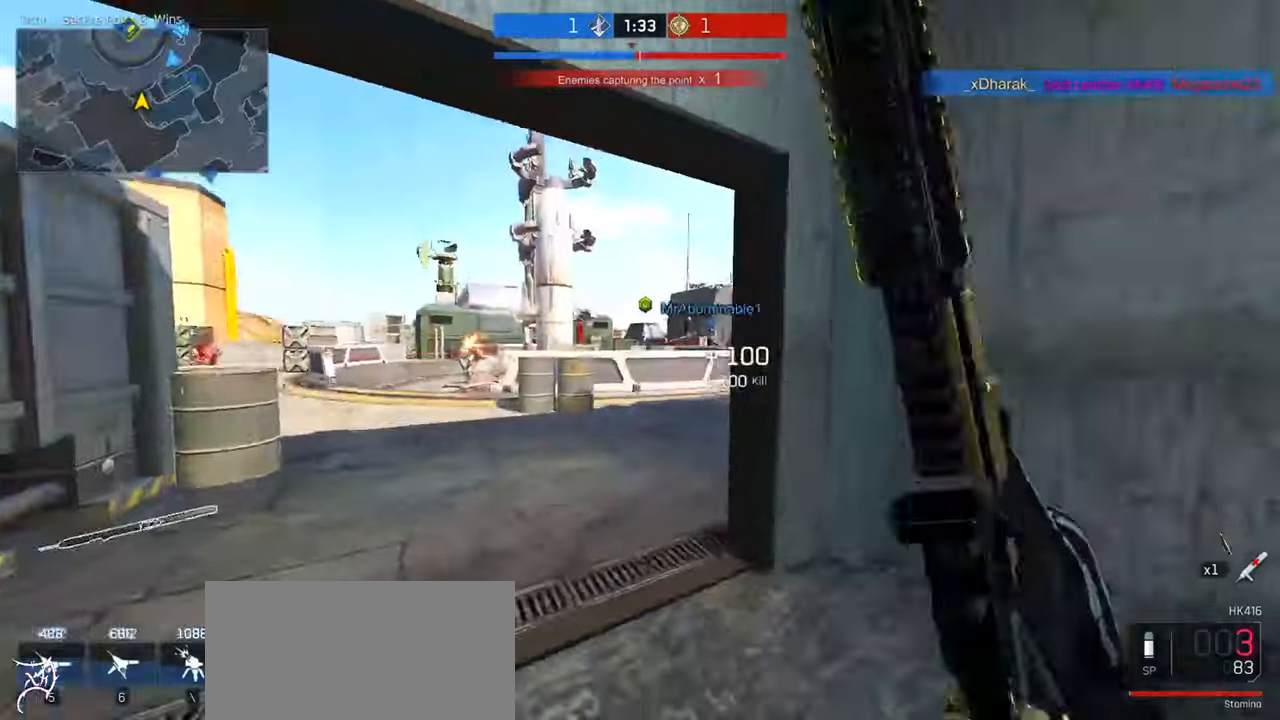
{"keys": ["a", "shift"], "mouse": [], "events": [[67, "a", "up"], [134, "shift", "down"], [467, "a", "down"], [500, "s", "up"]]}
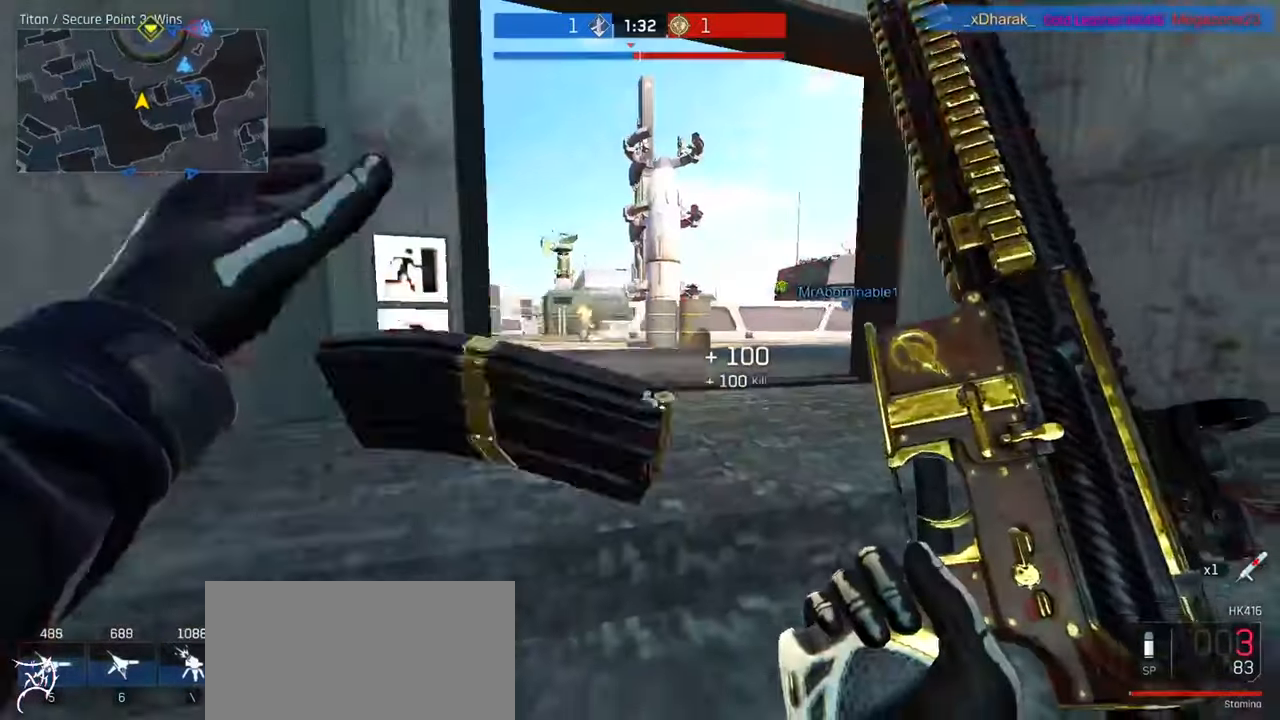
{"keys": ["a"], "mouse": ["right"], "events": [[134, "w", "down"], [200, "a", "up"], [200, "shift", "up"], [267, "d", "down"], [400, "a", "down"], [400, "d", "up"], [467, "mouse_right", "down"], [467, "w", "up"]]}
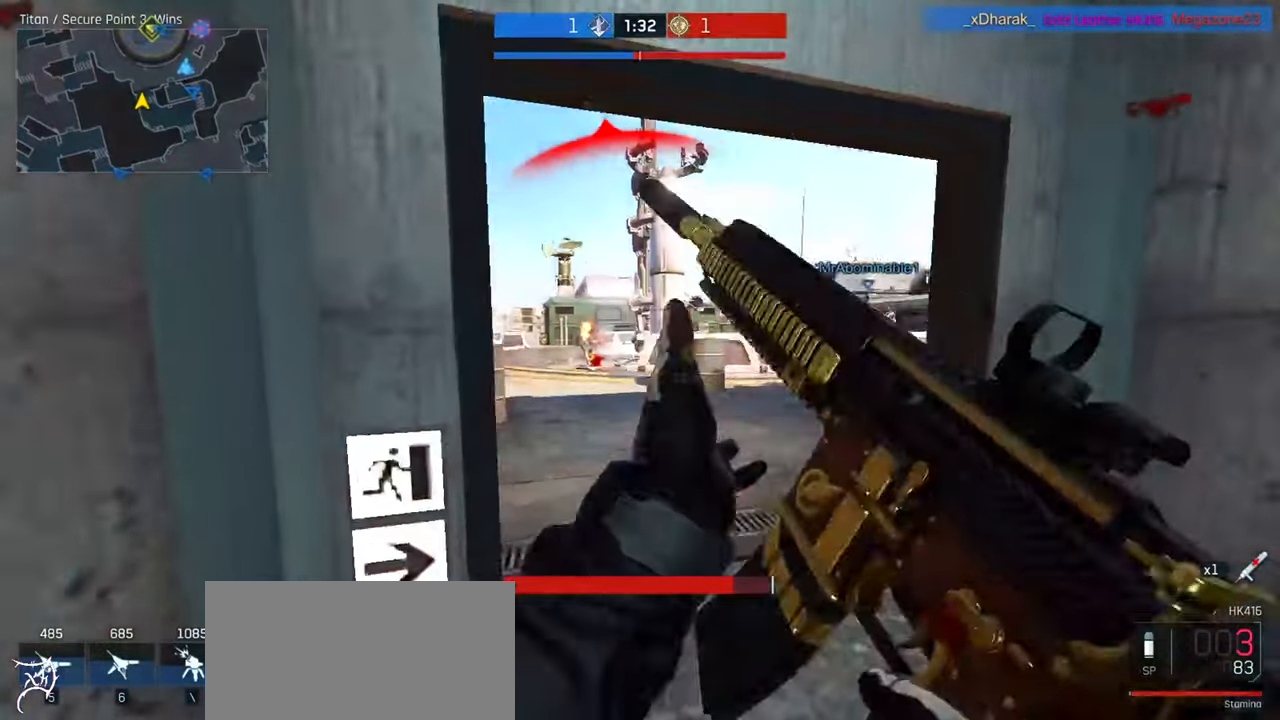
{"keys": ["d", "s"], "mouse": ["left", "right"], "events": [[200, "d", "down"], [234, "a", "up"], [267, "mouse_left", "down"], [467, "s", "down"]]}
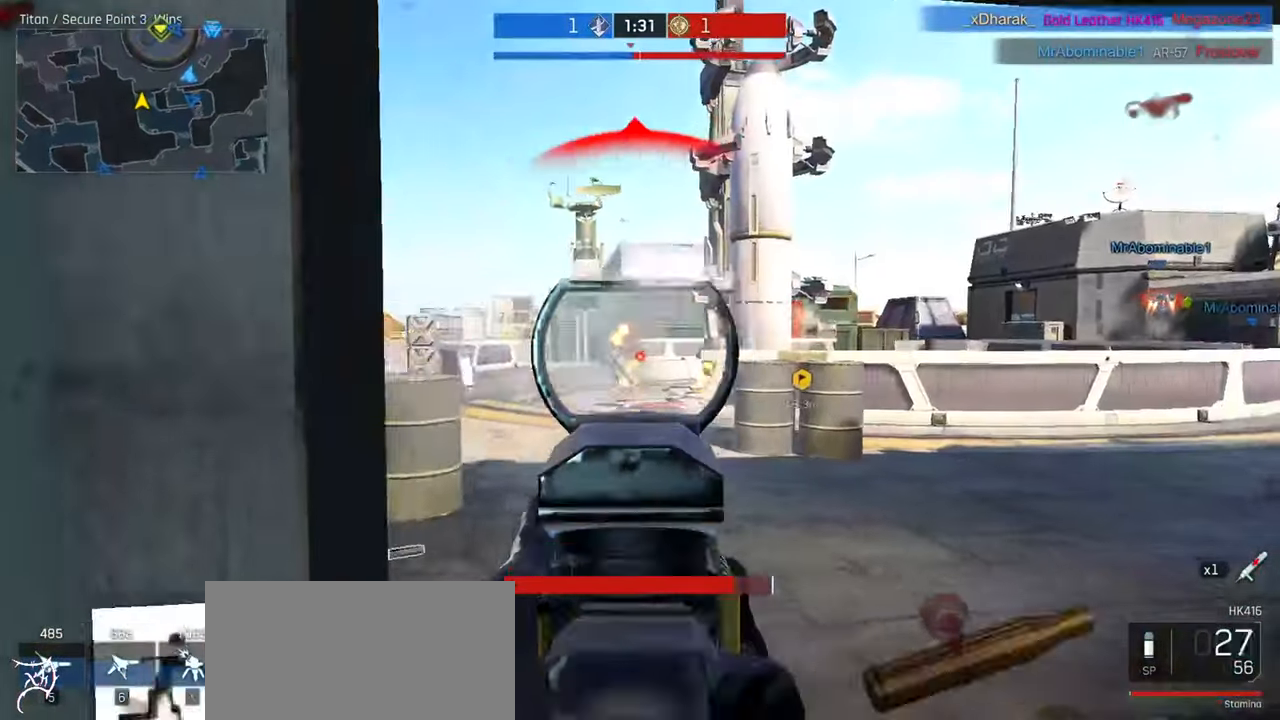
{"keys": ["d", "s"], "mouse": [], "events": [[34, "mouse_left", "up"], [200, "mouse_left", "down"], [234, "d", "up"], [334, "mouse_left", "up"], [467, "d", "down"], [467, "mouse_right", "up"]]}